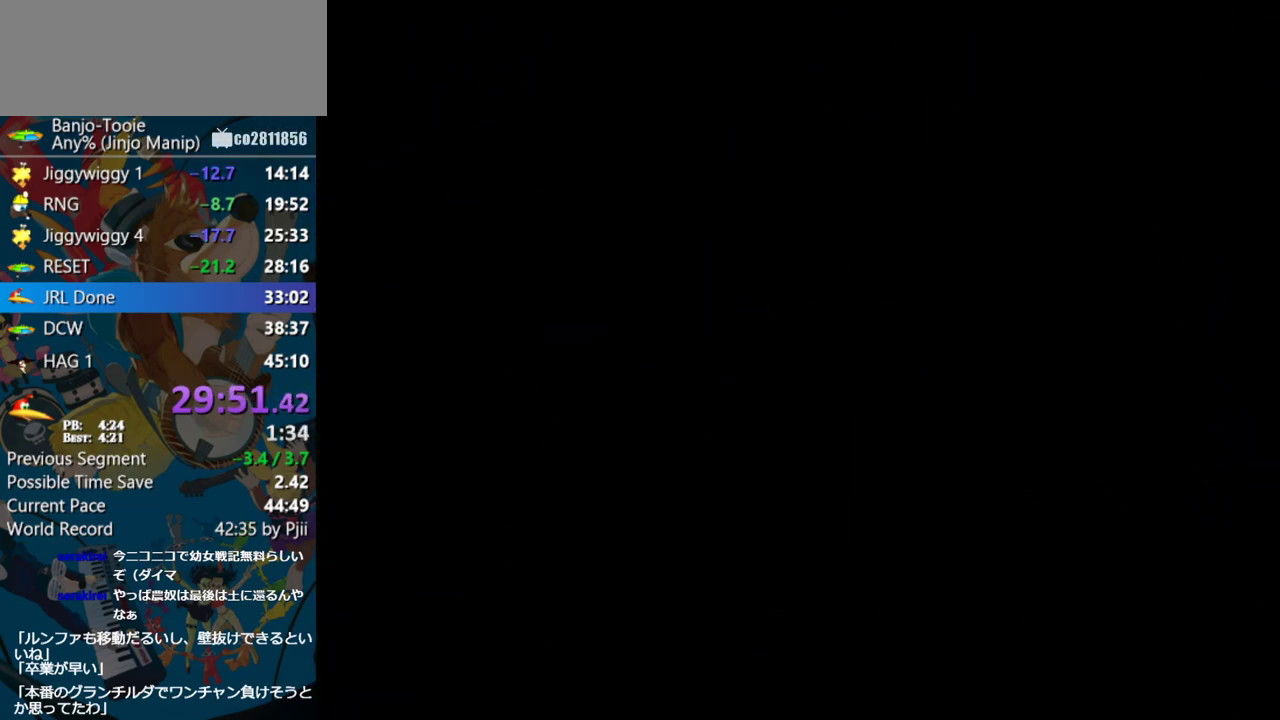
Gameplay with a controller (Nintendo layout); each line is a JSON object with the inputs held at the frame after it. "events" lists button and stick changes between this image and that frame as [ms after this image, input, new state], when the widget could be followed in between. Not read: L3 R3.
{"buttons": ["Z"], "left_stick": "center", "events": []}
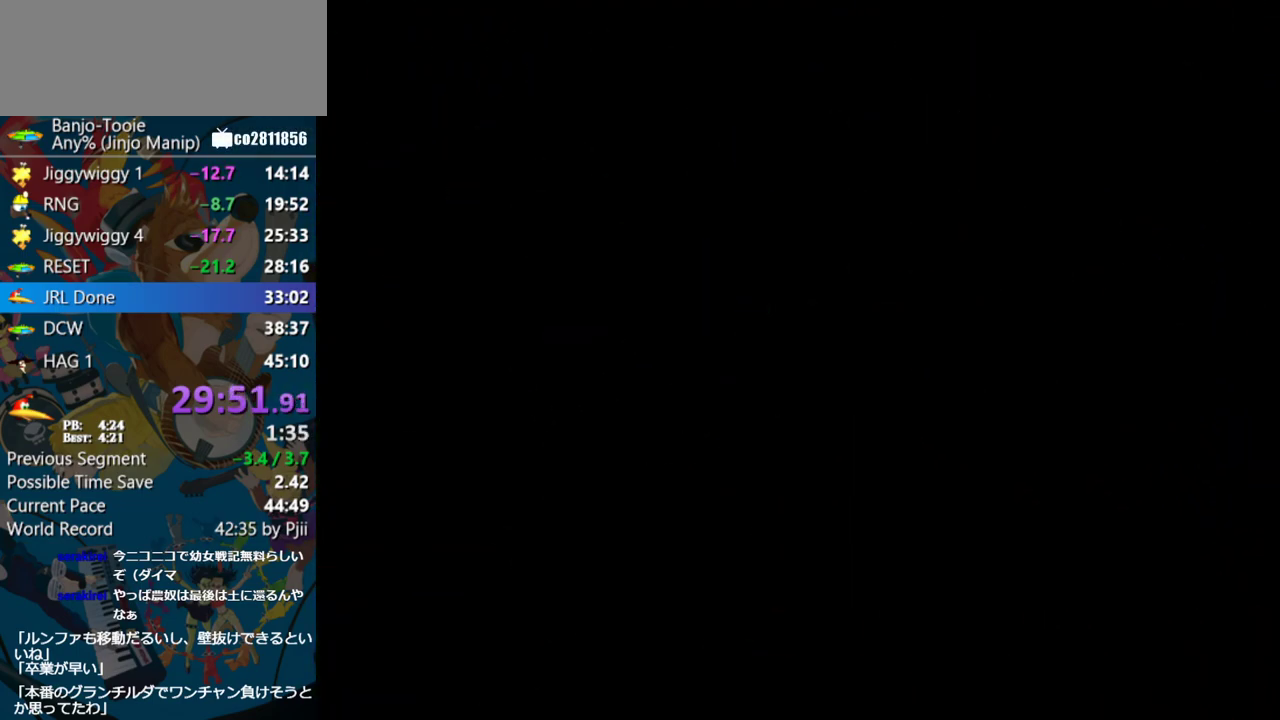
{"buttons": ["Z"], "left_stick": "center", "events": []}
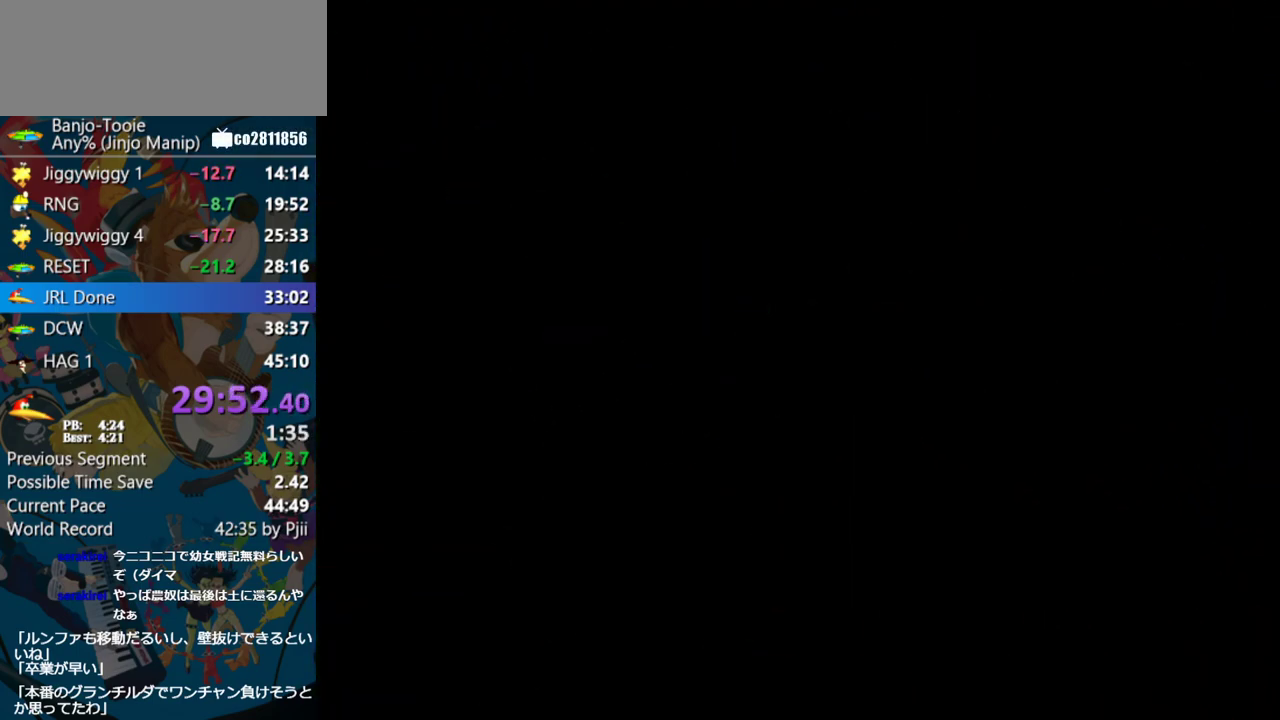
{"buttons": ["Z"], "left_stick": "up", "events": [[483, "left_stick", "up"]]}
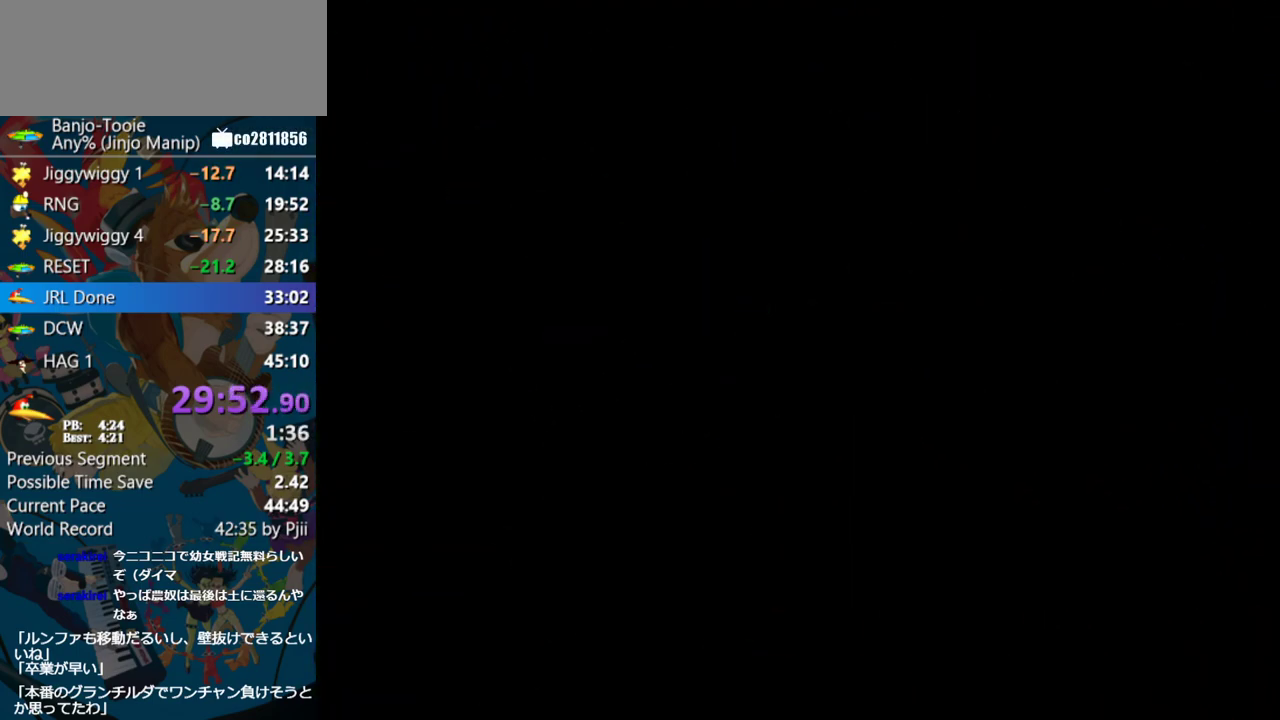
{"buttons": ["Z", "C_RIGHT"], "left_stick": "up-left", "events": [[333, "left_stick", "up-left"], [467, "C_RIGHT", "down"]]}
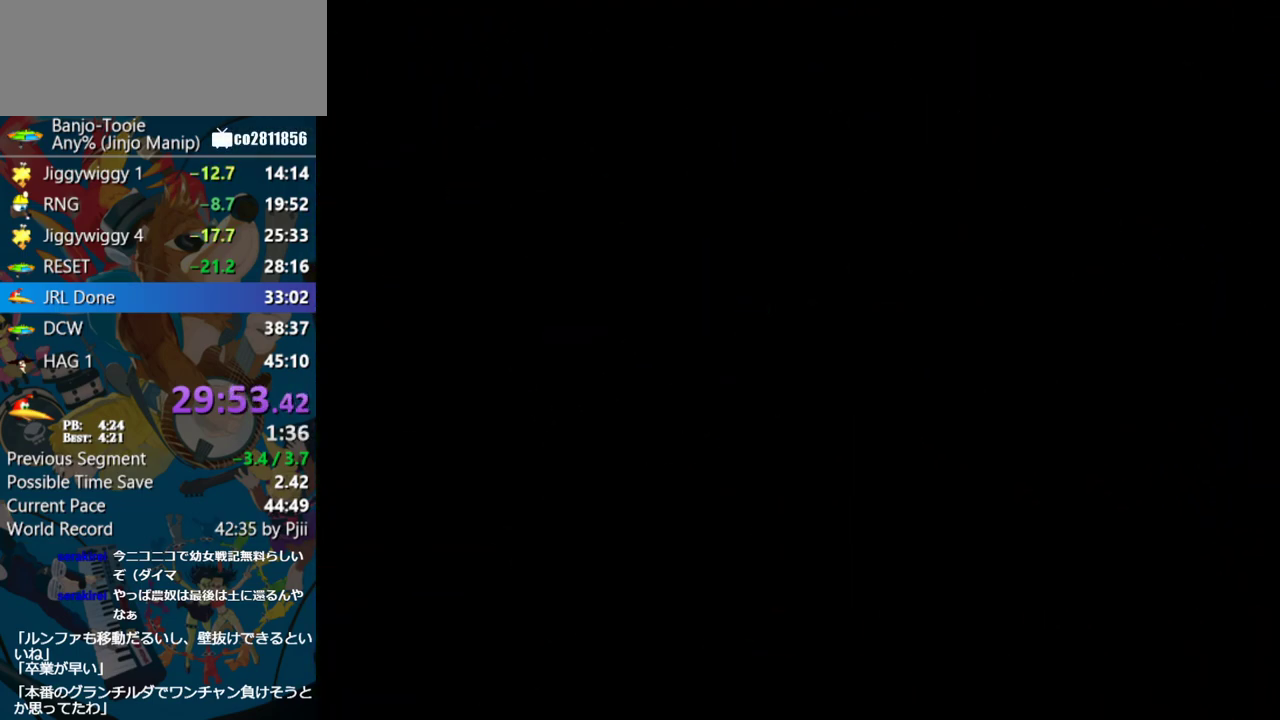
{"buttons": ["Z", "C_RIGHT"], "left_stick": "up-left", "events": []}
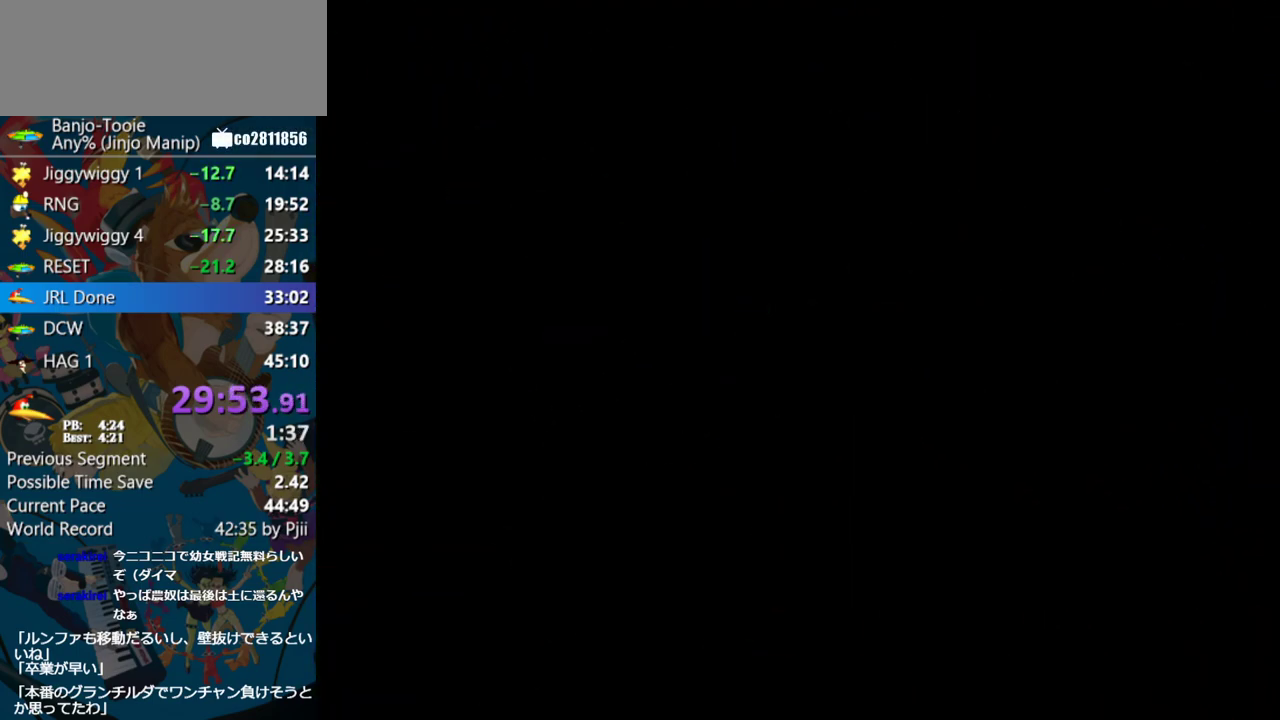
{"buttons": ["Z", "C_RIGHT"], "left_stick": "up-left", "events": []}
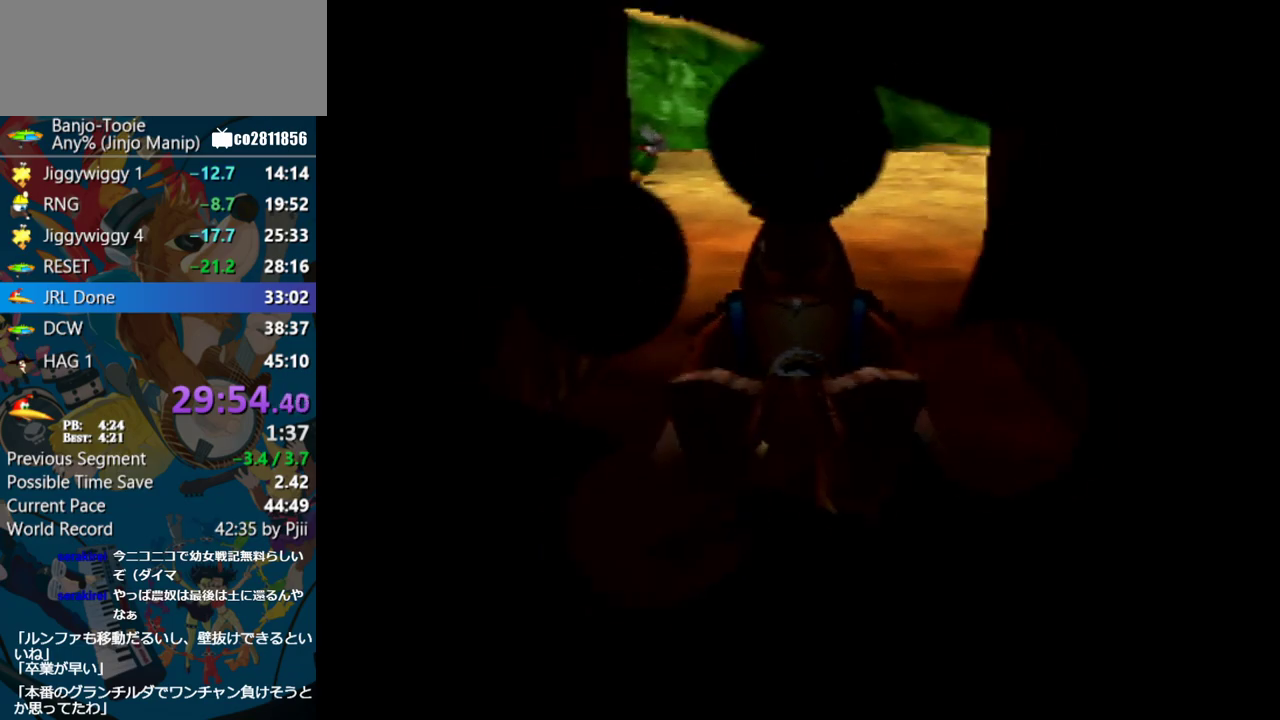
{"buttons": ["Z", "C_RIGHT"], "left_stick": "up-left", "events": []}
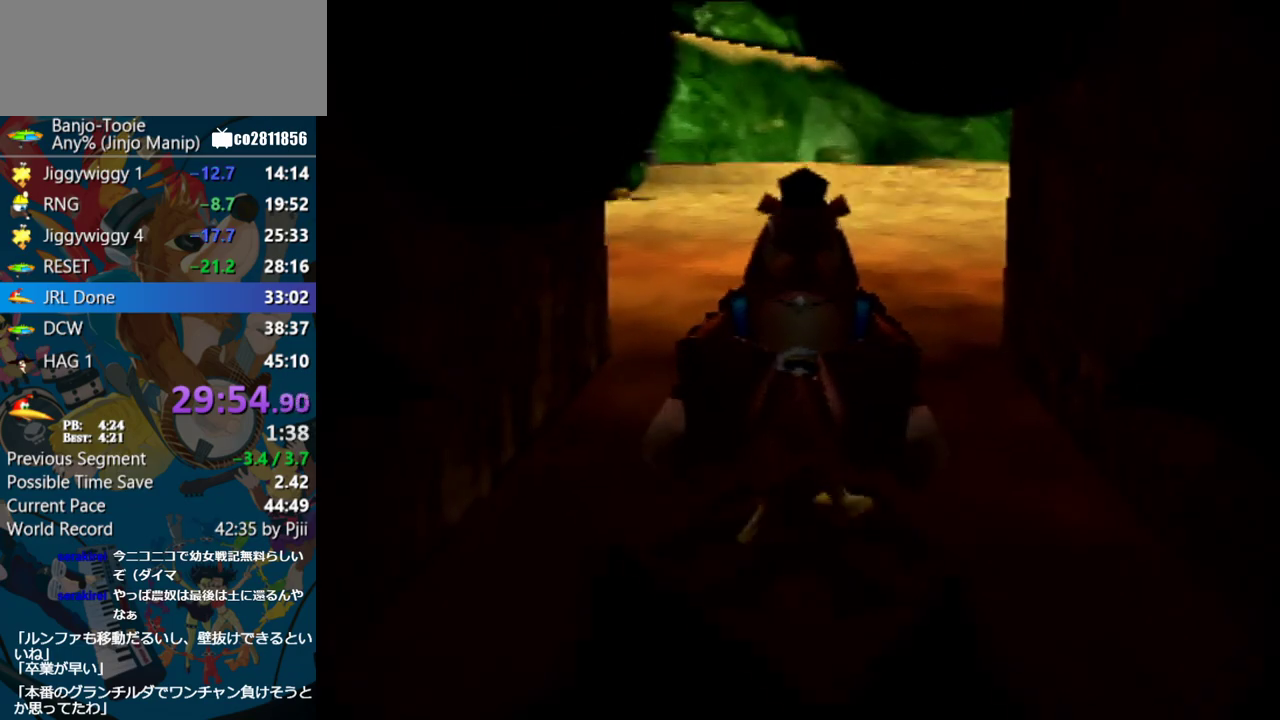
{"buttons": ["Z", "C_RIGHT"], "left_stick": "up", "events": [[100, "left_stick", "up"]]}
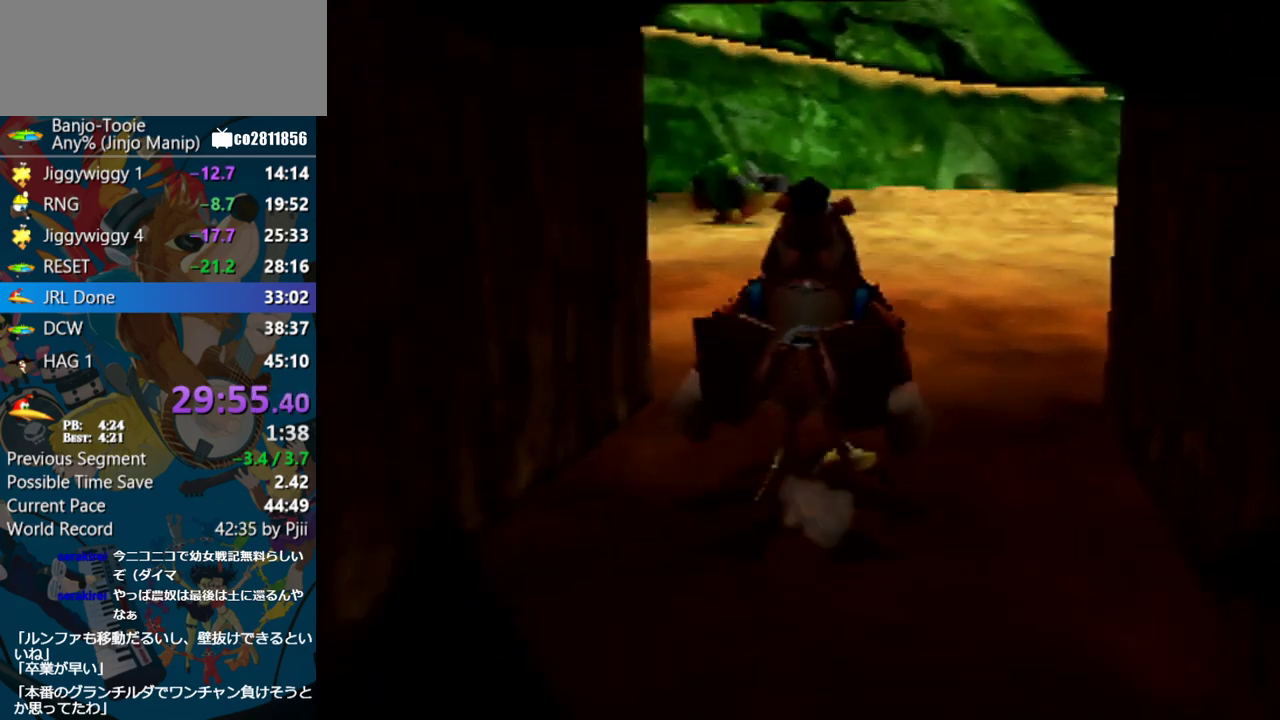
{"buttons": ["Z", "C_RIGHT"], "left_stick": "left"}
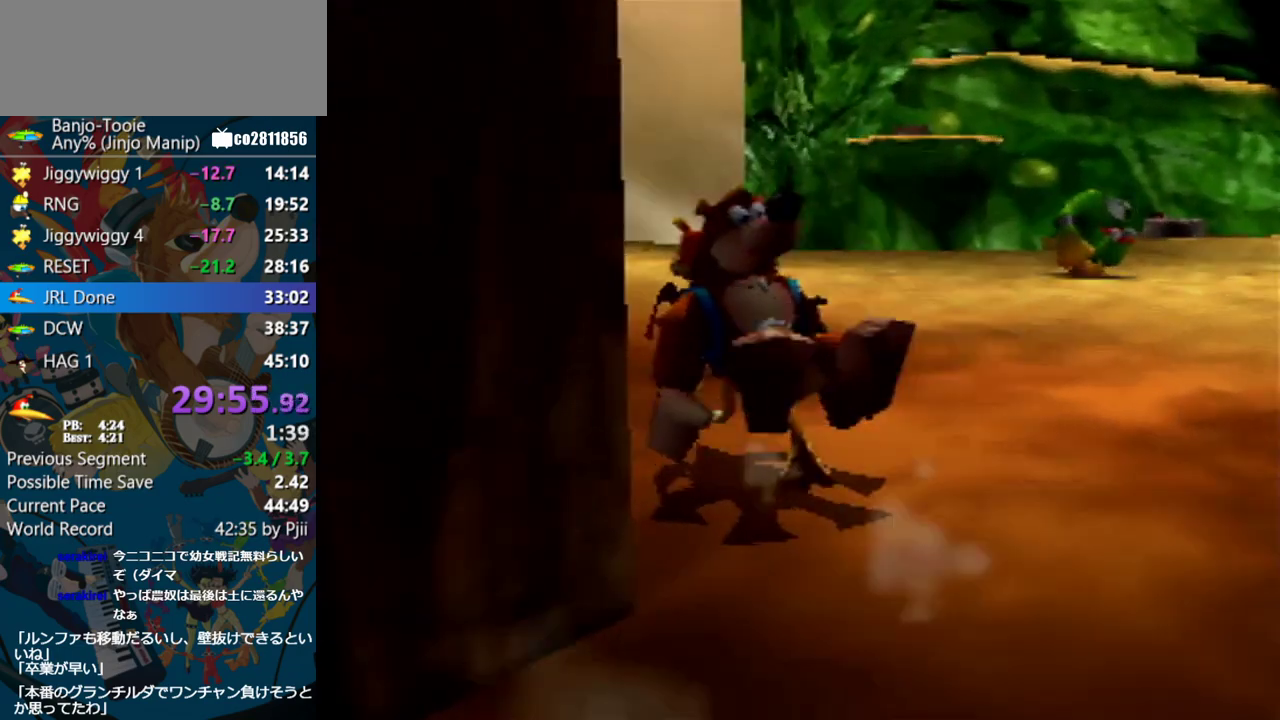
{"buttons": ["Z", "C_RIGHT"], "left_stick": "up"}
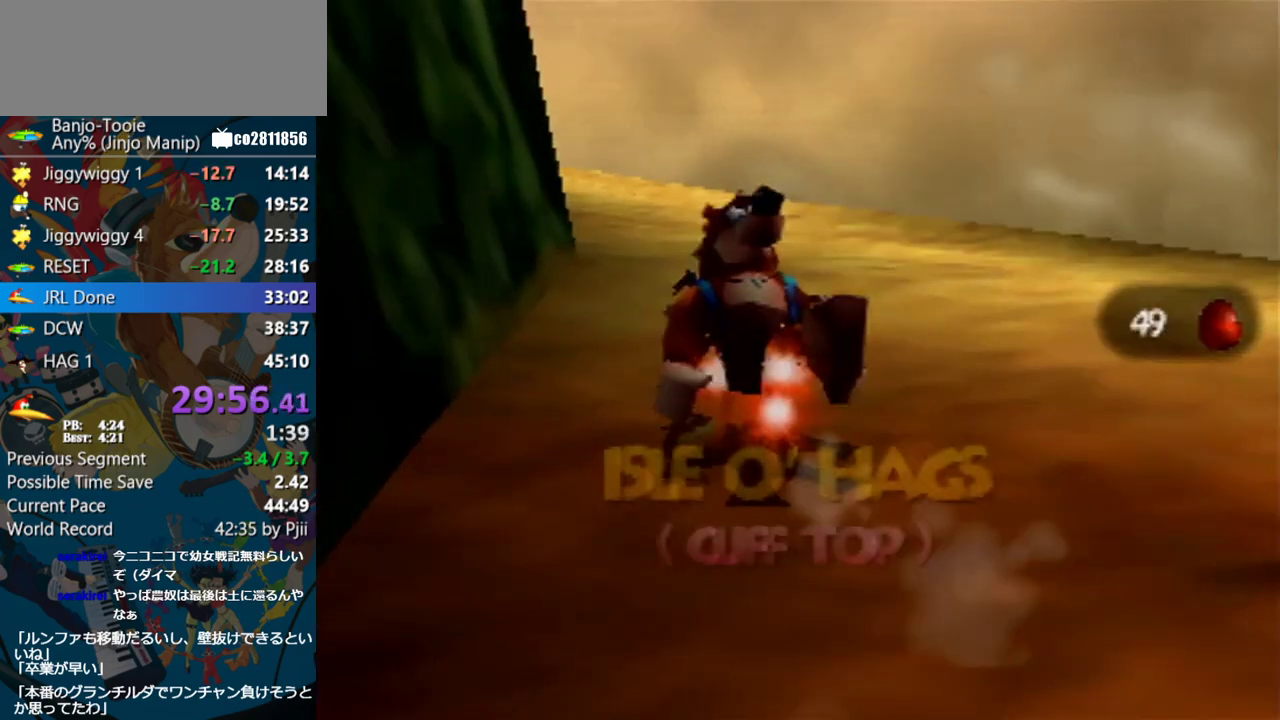
{"buttons": ["Z", "C_RIGHT"], "left_stick": "up-right", "events": [[300, "left_stick", "up-right"], [367, "R1", "down"], [467, "R1", "up"]]}
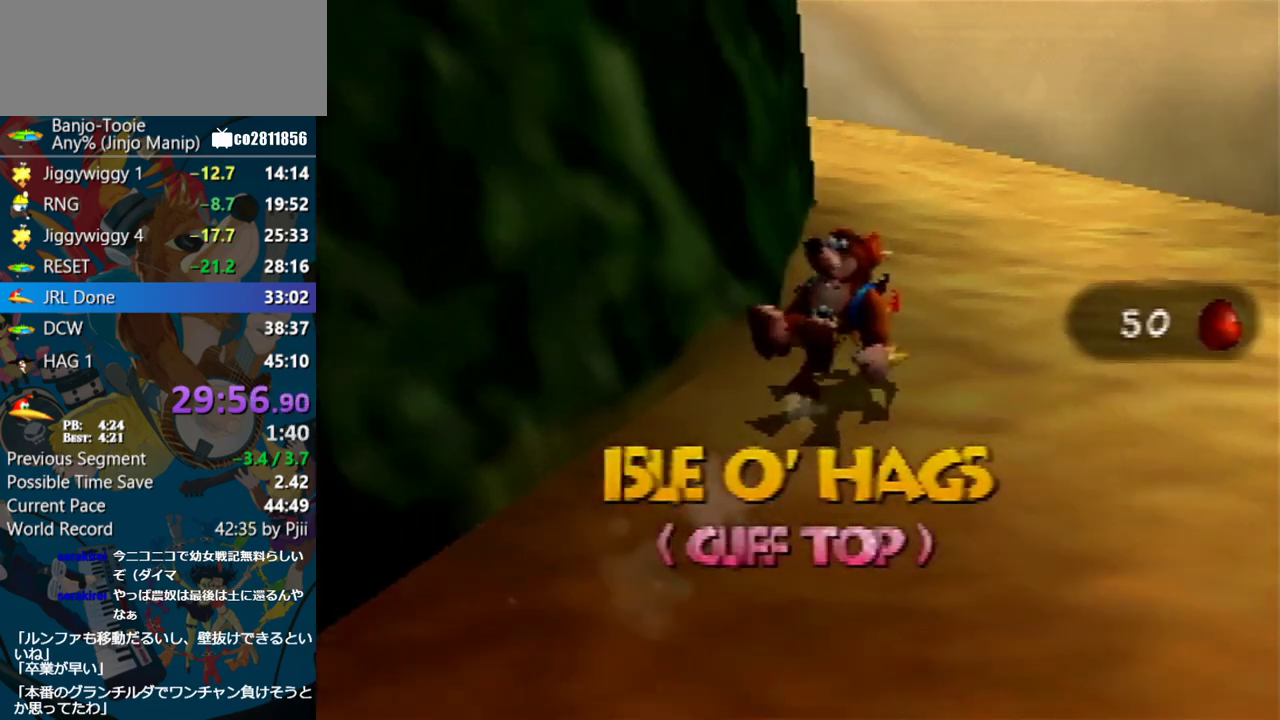
{"buttons": ["Z", "C_RIGHT"], "left_stick": "up", "events": [[17, "left_stick", "up"], [217, "R1", "down"], [317, "left_stick", "up-right"], [350, "R1", "up"], [450, "left_stick", "up"]]}
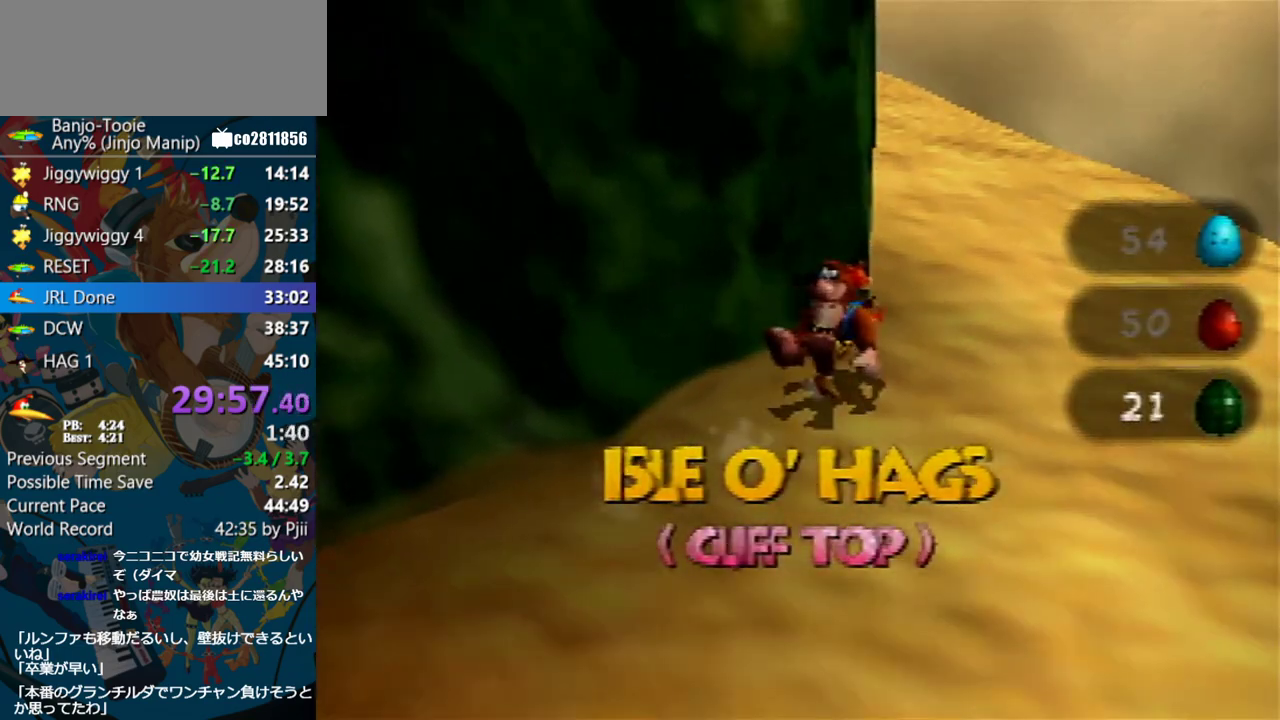
{"buttons": ["Z", "C_RIGHT"], "left_stick": "up-right", "events": [[67, "R1", "down"], [133, "left_stick", "up-right"], [167, "R1", "up"]]}
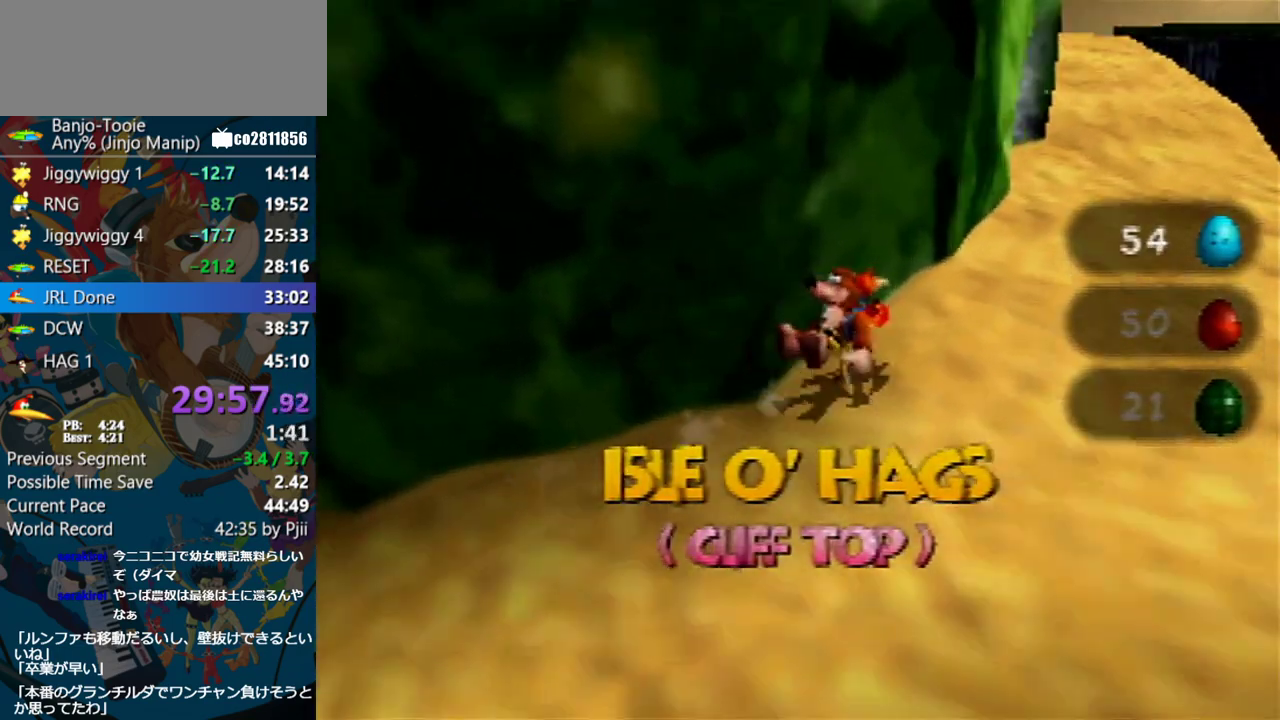
{"buttons": ["Z", "C_RIGHT"], "left_stick": "up-right", "events": []}
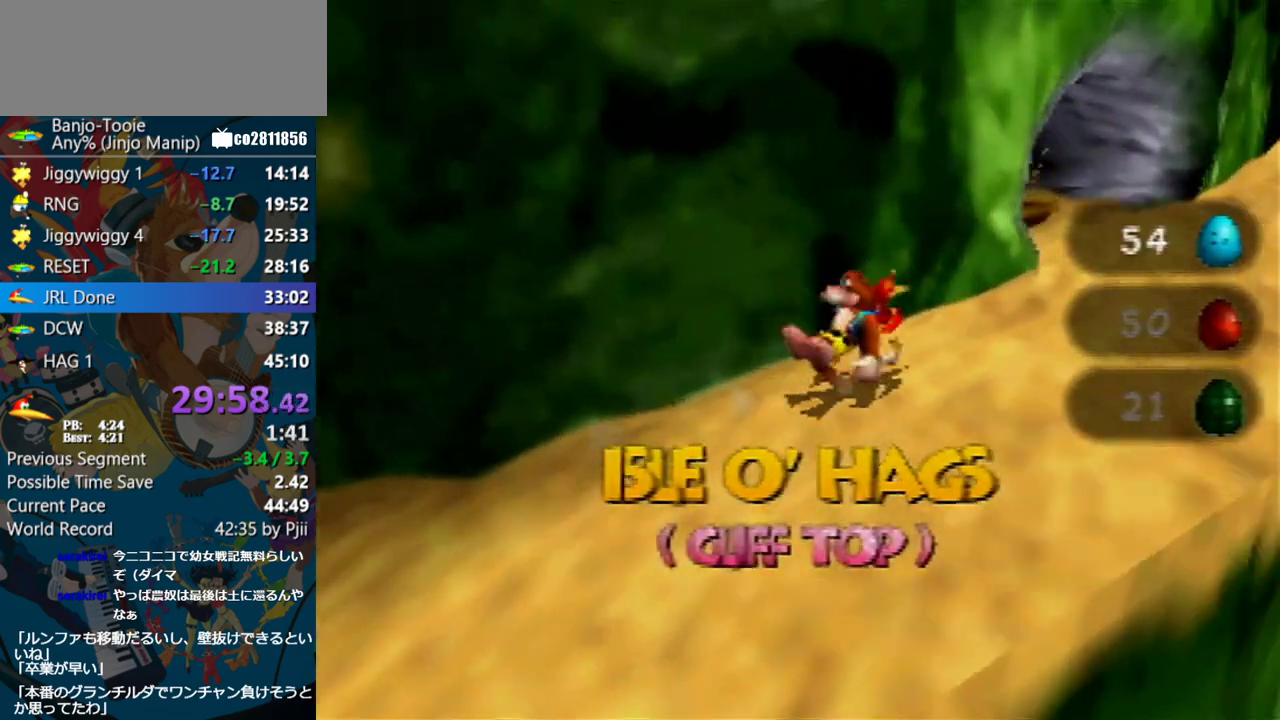
{"buttons": ["Z"], "left_stick": "right", "events": [[17, "left_stick", "right"], [83, "C_RIGHT", "up"]]}
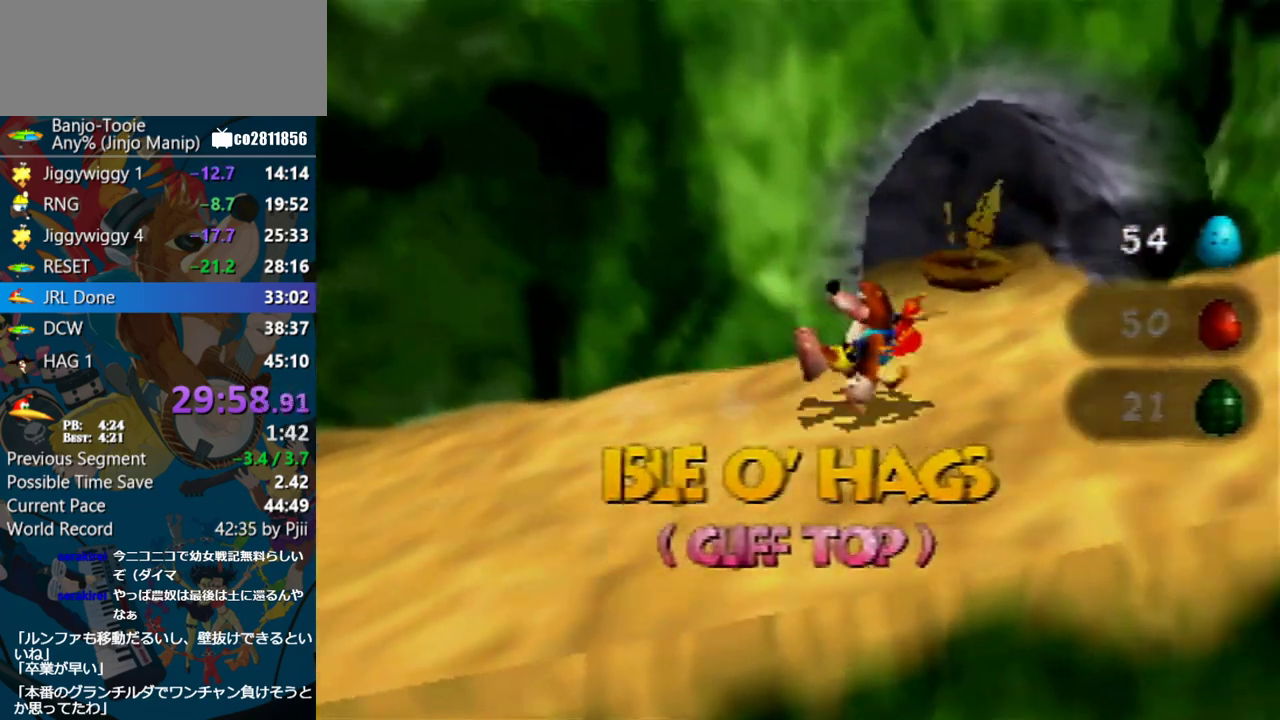
{"buttons": ["Z"], "left_stick": "up-right", "events": [[183, "left_stick", "up-right"]]}
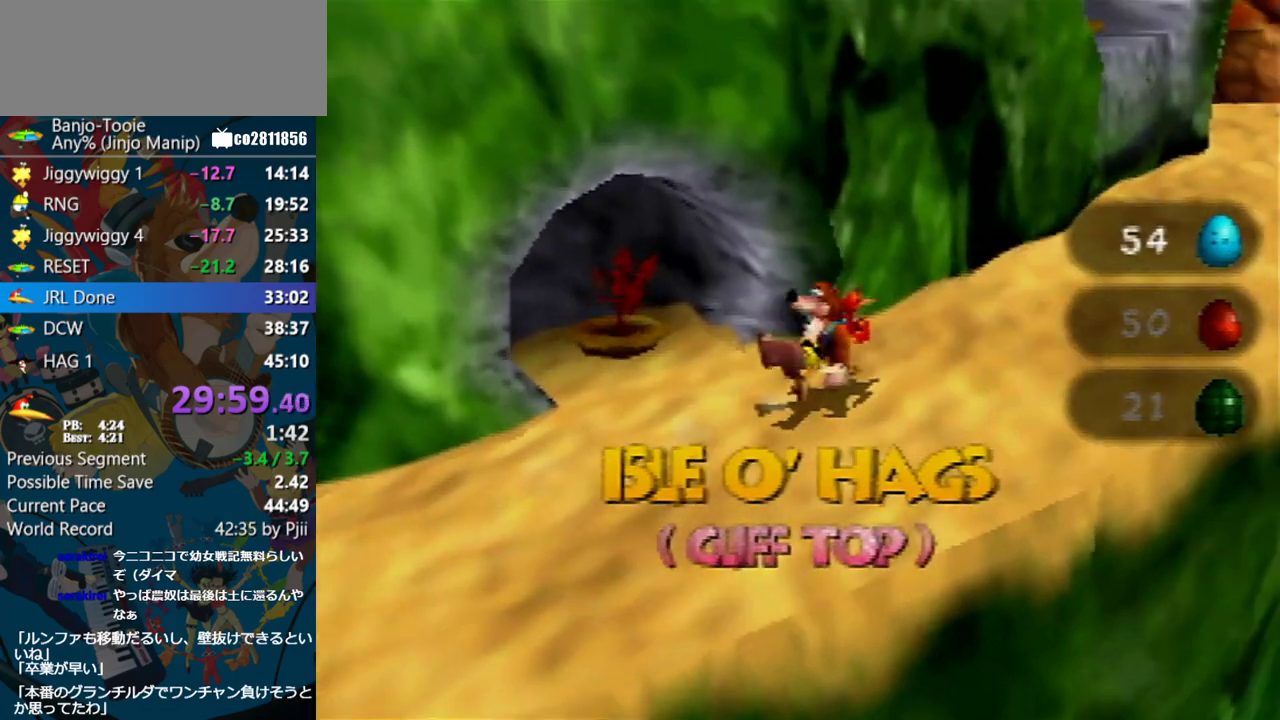
{"buttons": ["Z"], "left_stick": "up-right", "events": [[100, "C_RIGHT", "down"], [383, "C_RIGHT", "up"]]}
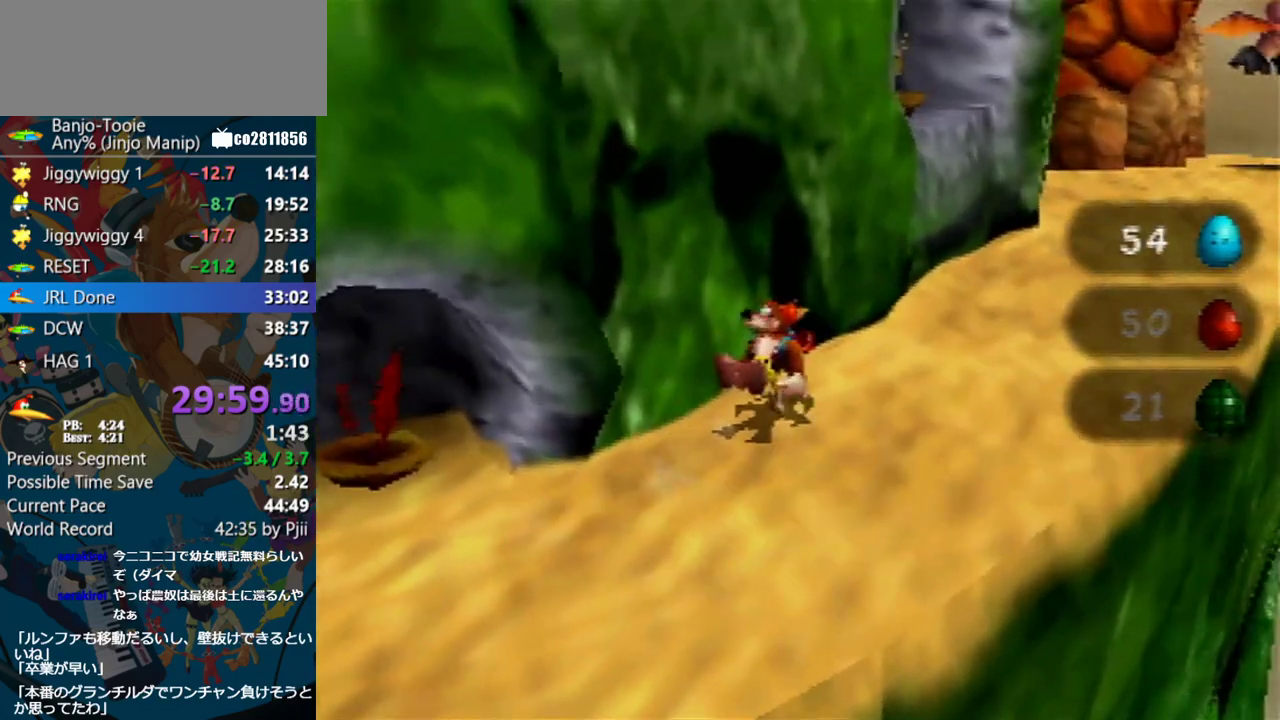
{"buttons": ["Z"], "left_stick": "up-right", "events": []}
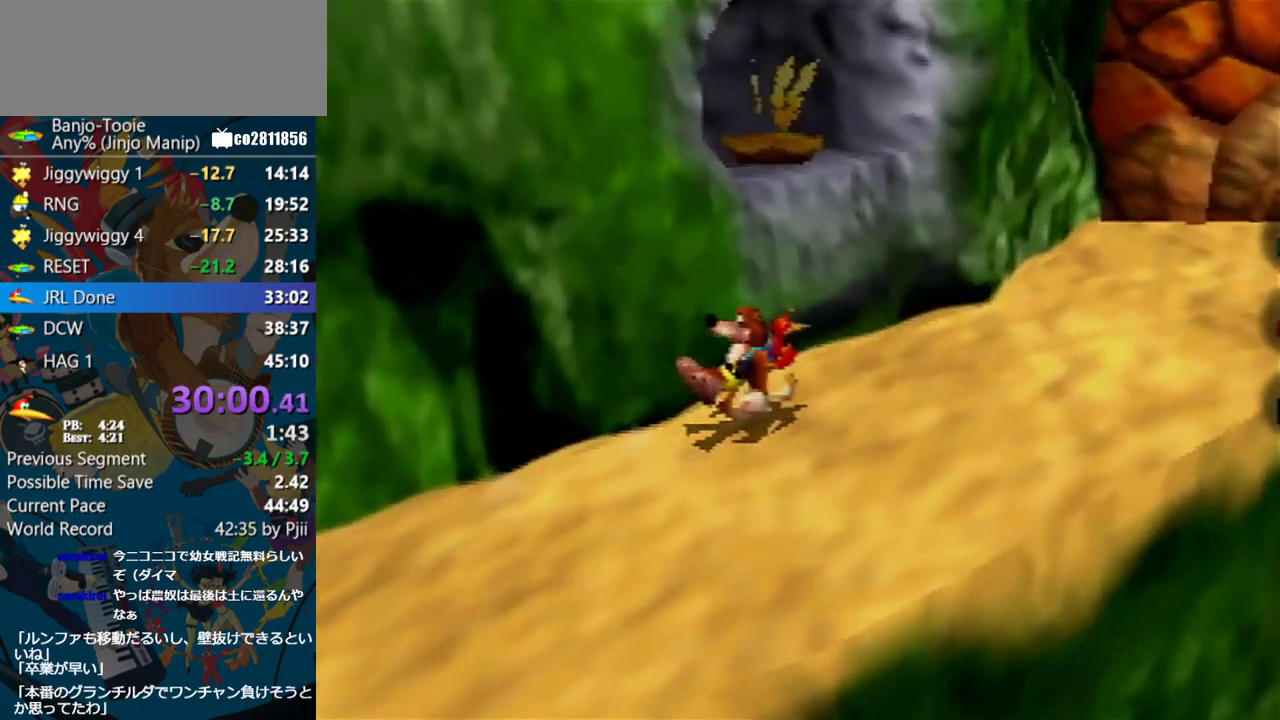
{"buttons": ["Z"], "left_stick": "up-right", "events": []}
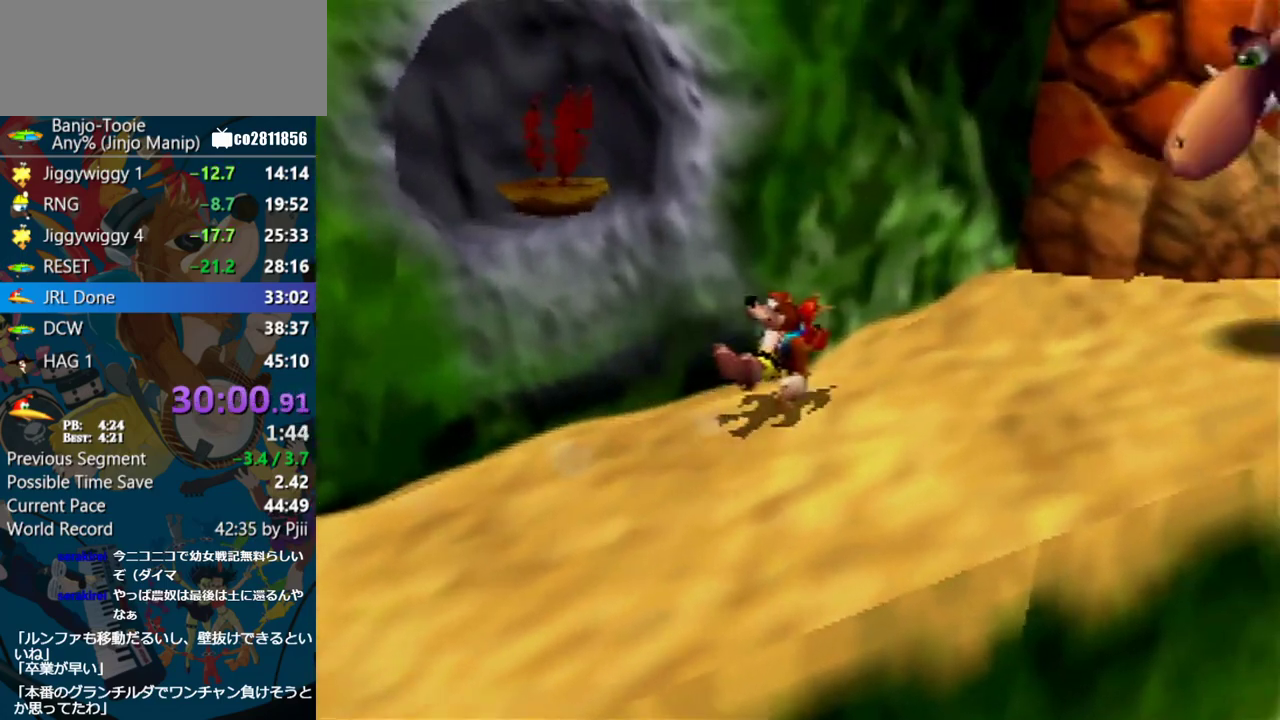
{"buttons": ["Z"], "left_stick": "right", "events": [[500, "left_stick", "right"]]}
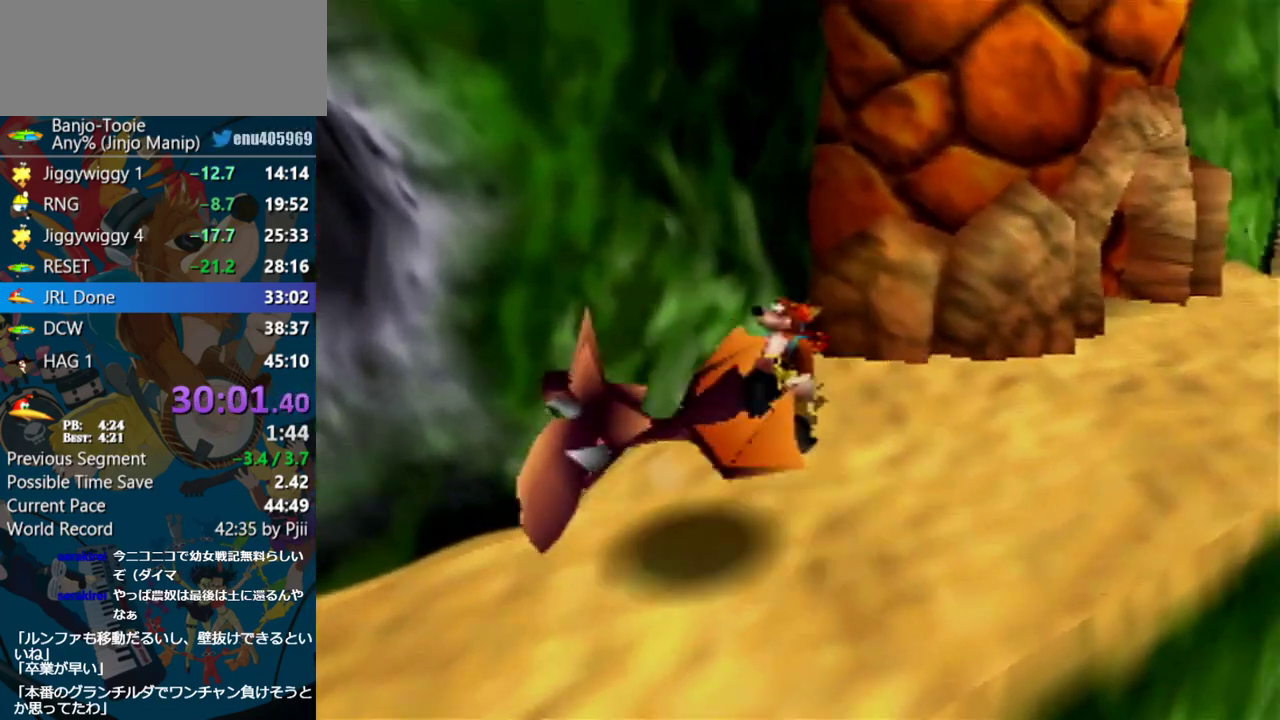
{"buttons": ["Z", "C_RIGHT"], "left_stick": "up-right", "events": [[250, "left_stick", "up-right"], [400, "C_RIGHT", "down"]]}
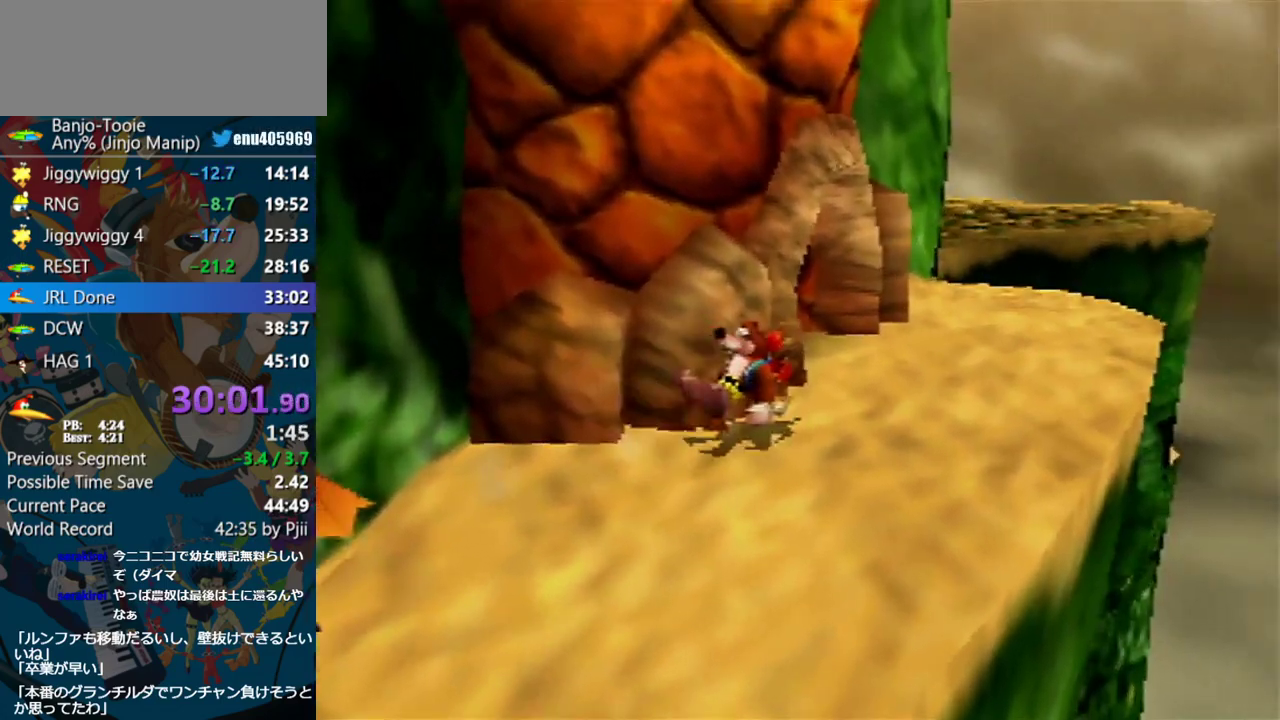
{"buttons": ["Z"], "left_stick": "up-right", "events": [[300, "C_RIGHT", "up"]]}
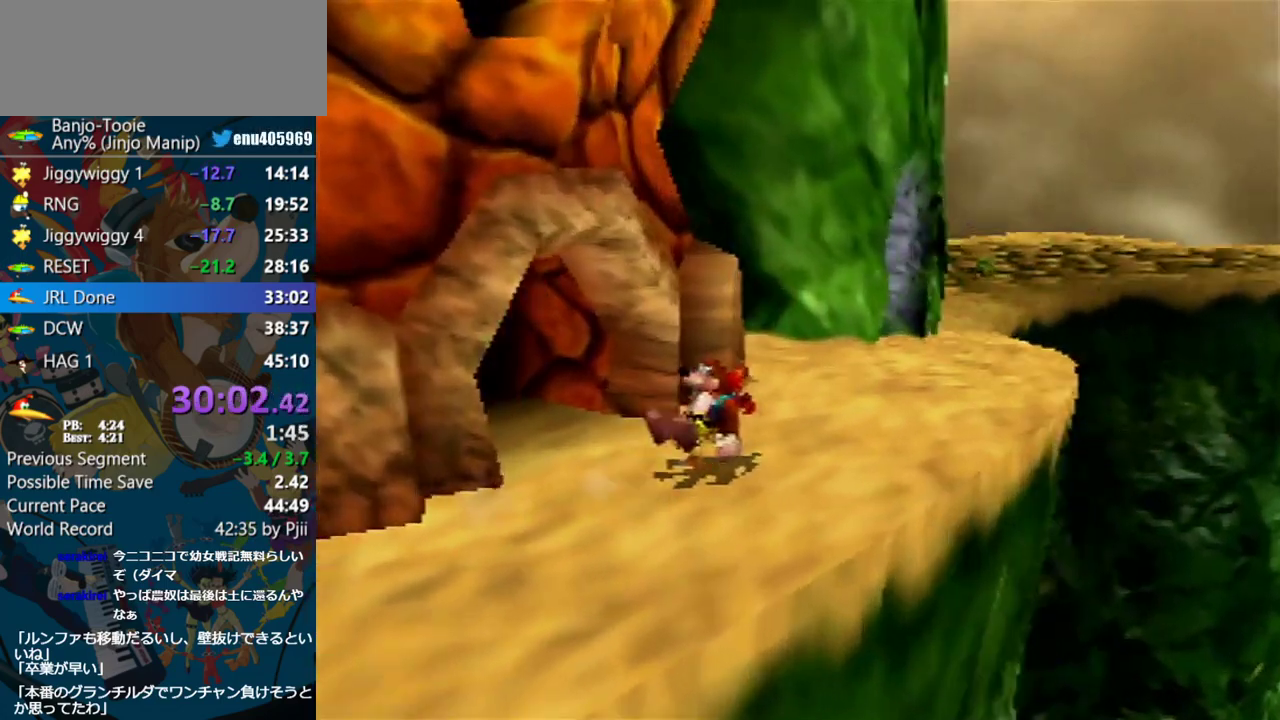
{"buttons": ["Z"], "left_stick": "up-right", "events": []}
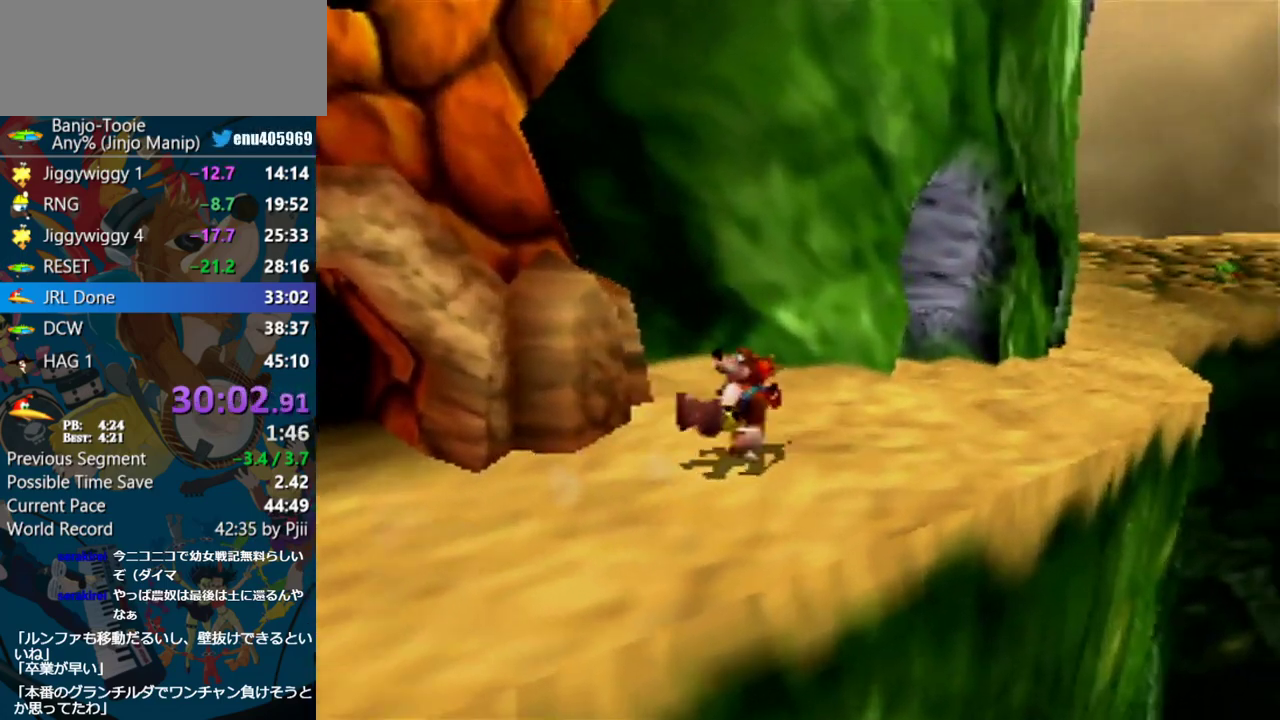
{"buttons": ["Z", "C_RIGHT"], "left_stick": "up-right", "events": [[483, "C_RIGHT", "down"]]}
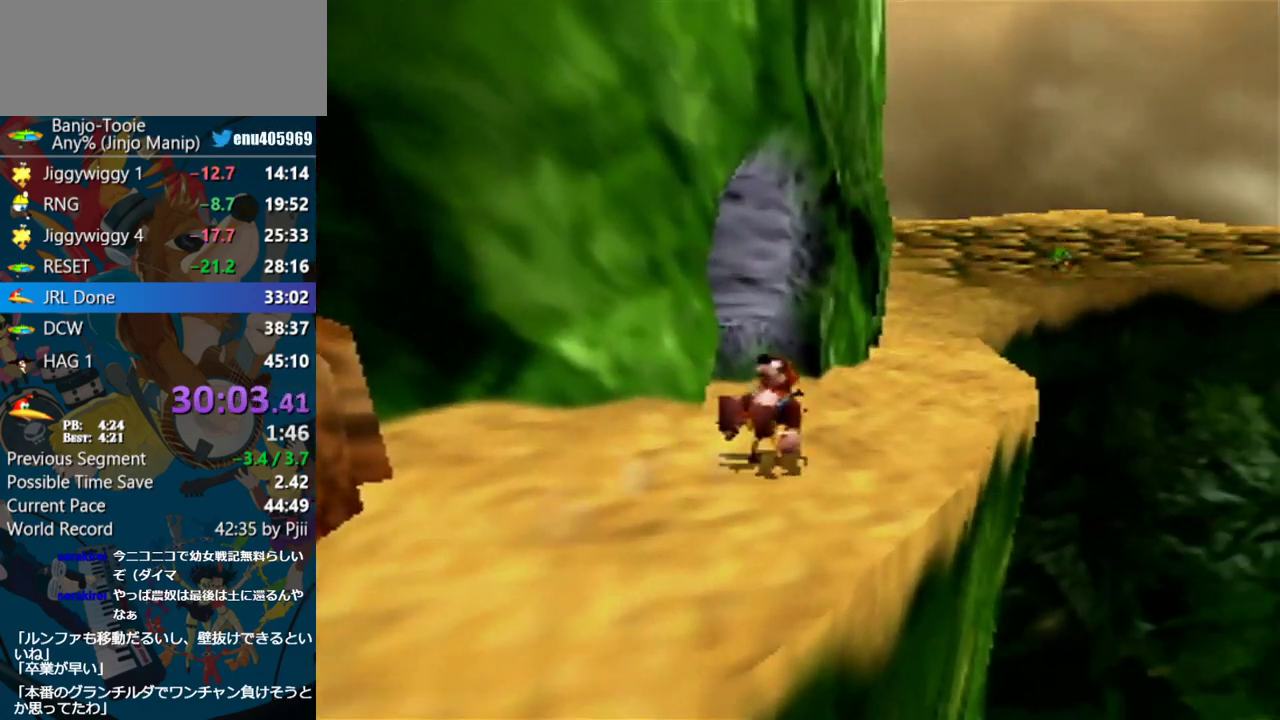
{"buttons": ["Z"], "left_stick": "up", "events": [[17, "left_stick", "up"], [367, "C_RIGHT", "up"]]}
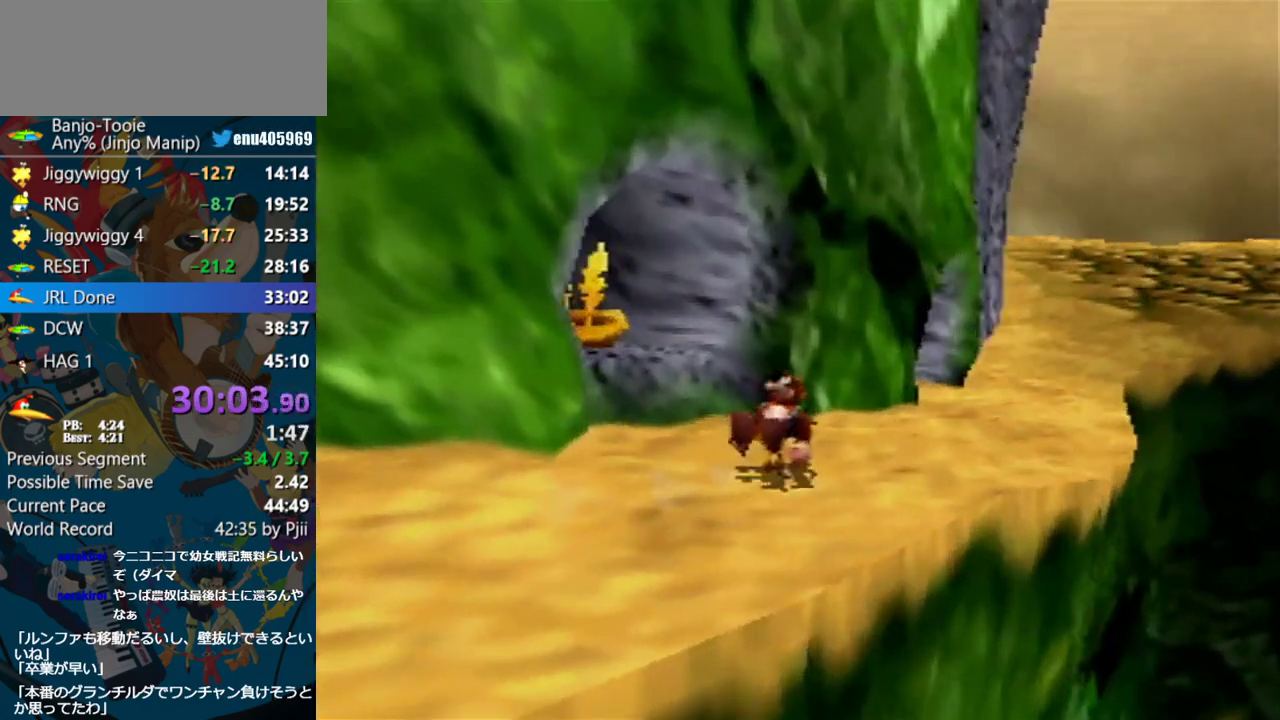
{"buttons": ["Z"], "left_stick": "up-right", "events": [[83, "left_stick", "up-right"]]}
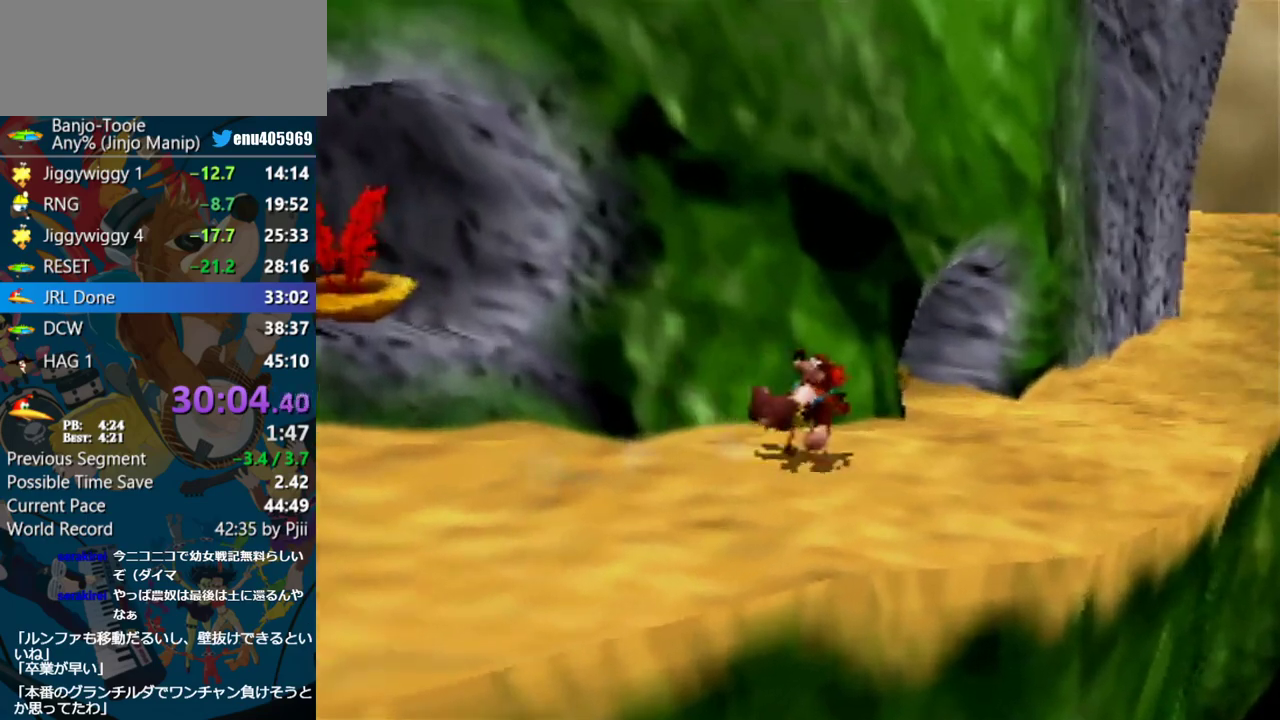
{"buttons": ["Z"], "left_stick": "up-right", "events": []}
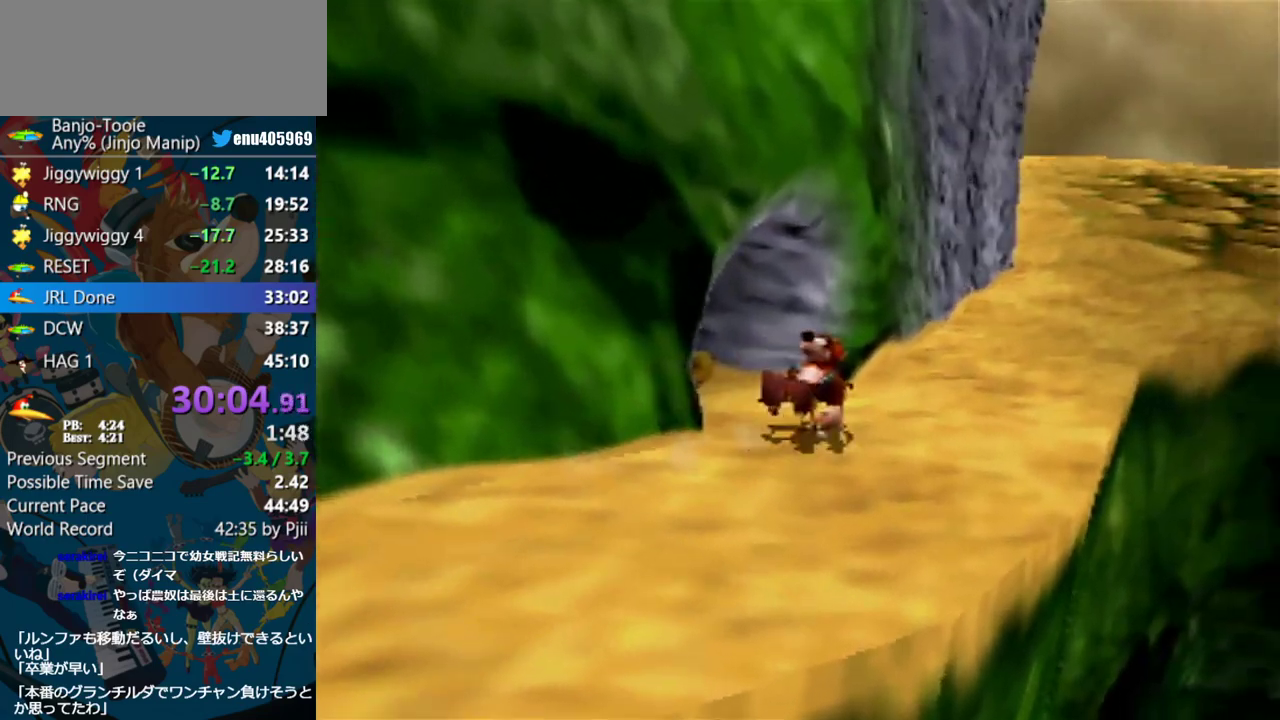
{"buttons": ["Z"], "left_stick": "up", "events": [[17, "C_RIGHT", "down"], [183, "left_stick", "up"], [483, "C_RIGHT", "up"]]}
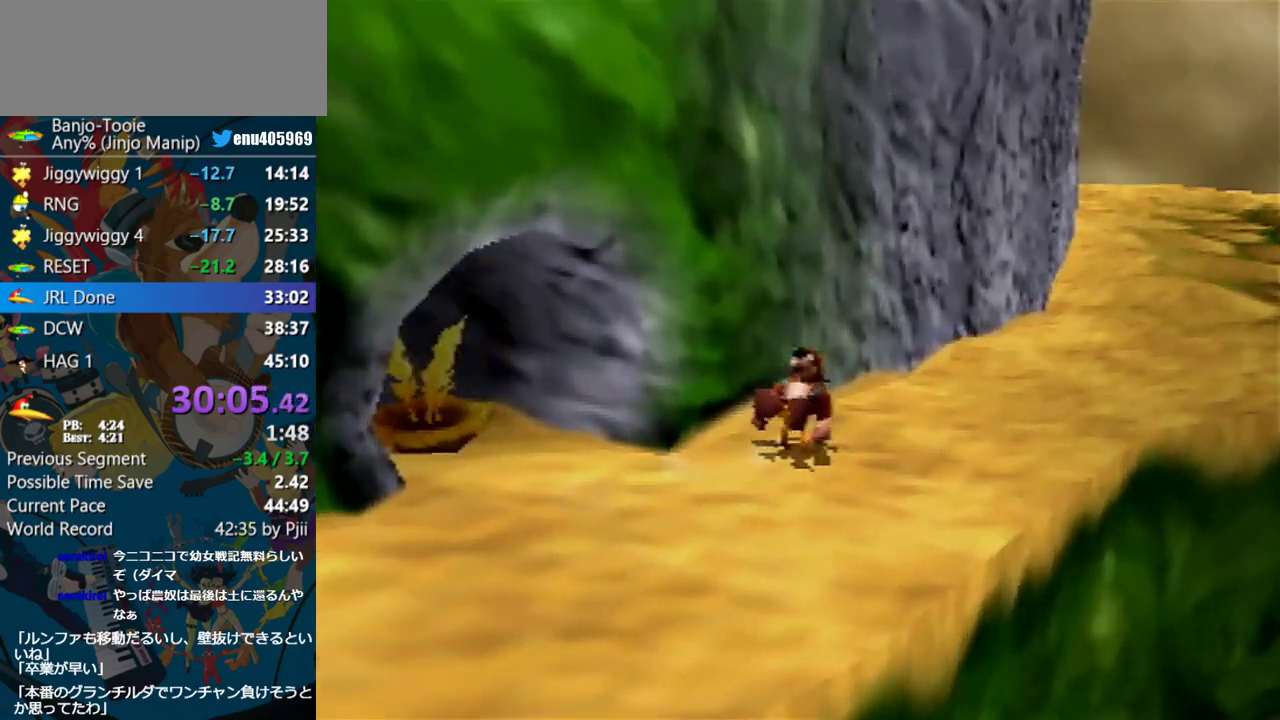
{"buttons": ["Z"], "left_stick": "up-right", "events": [[150, "left_stick", "up-right"]]}
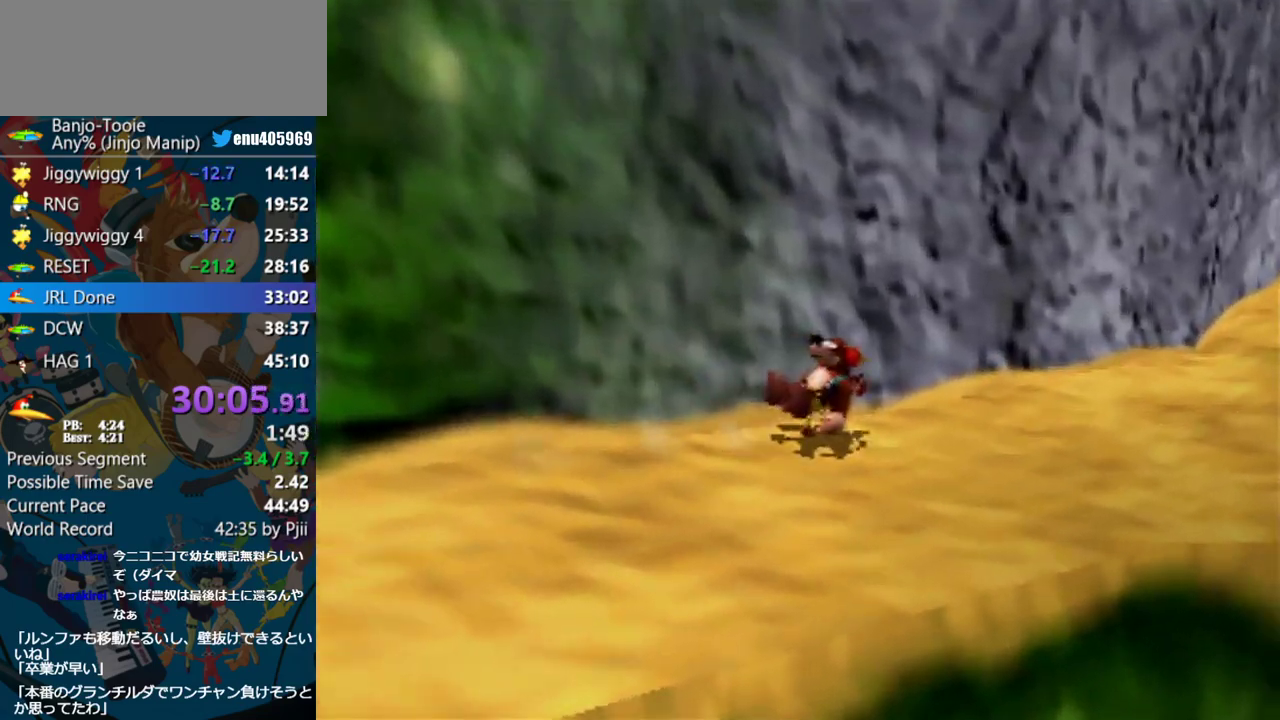
{"buttons": ["Z"], "left_stick": "up-right", "events": []}